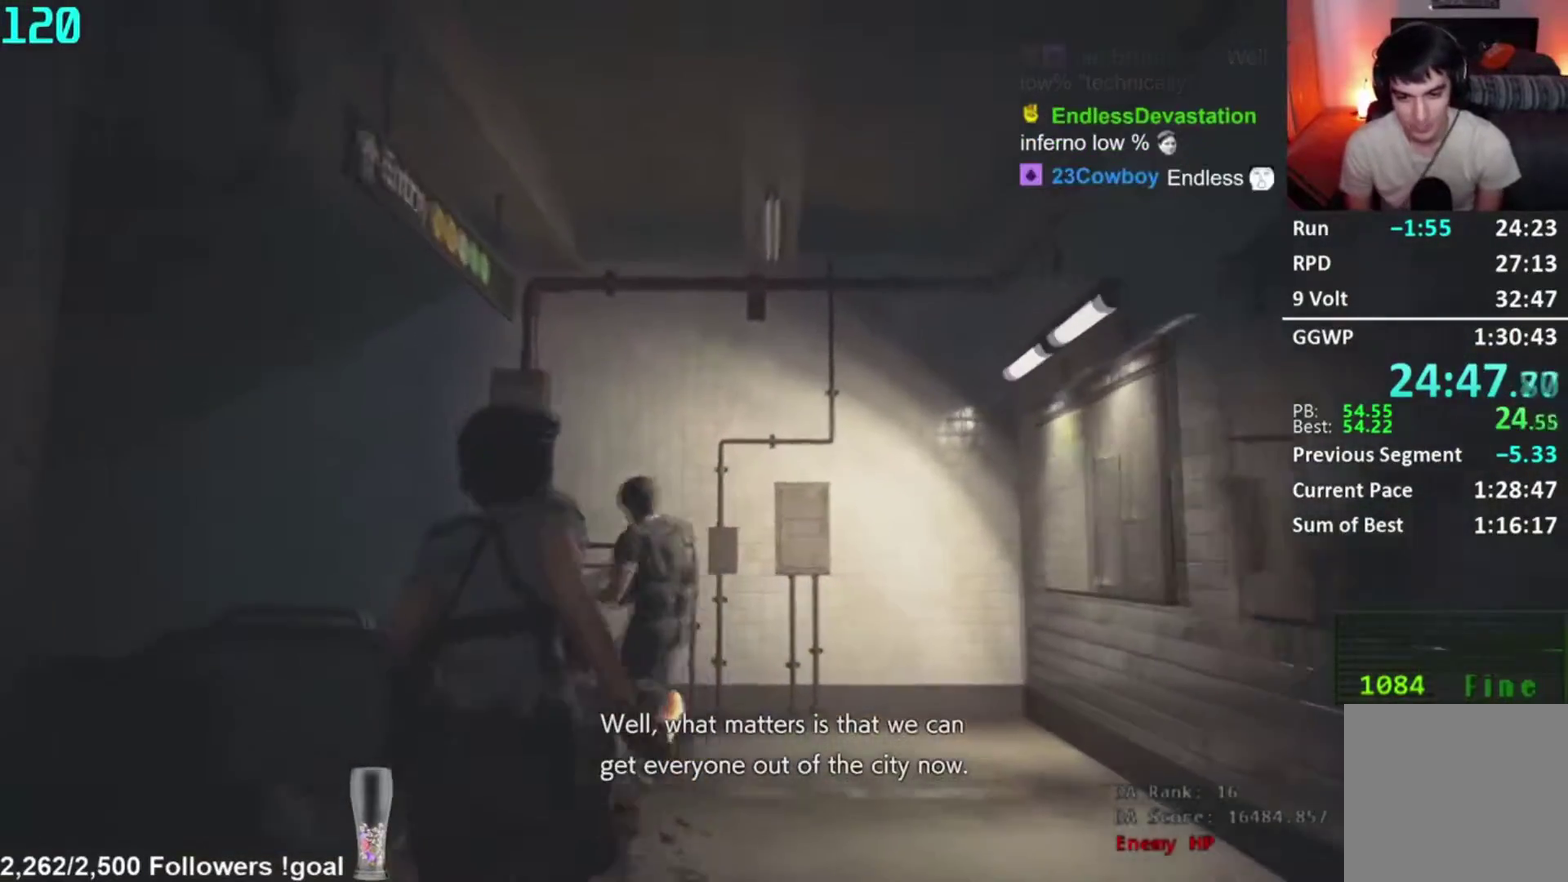
Gameplay with a controller (Xbox layout); each line is a JSON object with the inputs held at the frame after it. "button_events" lists button changes between this image and that frame as [ms after this image, input, new state], when the widget could be followed in between (sticks are given only as held states). Not read: L1.
{"buttons": [], "left_stick": "center", "right_stick": "down-left", "button_events": []}
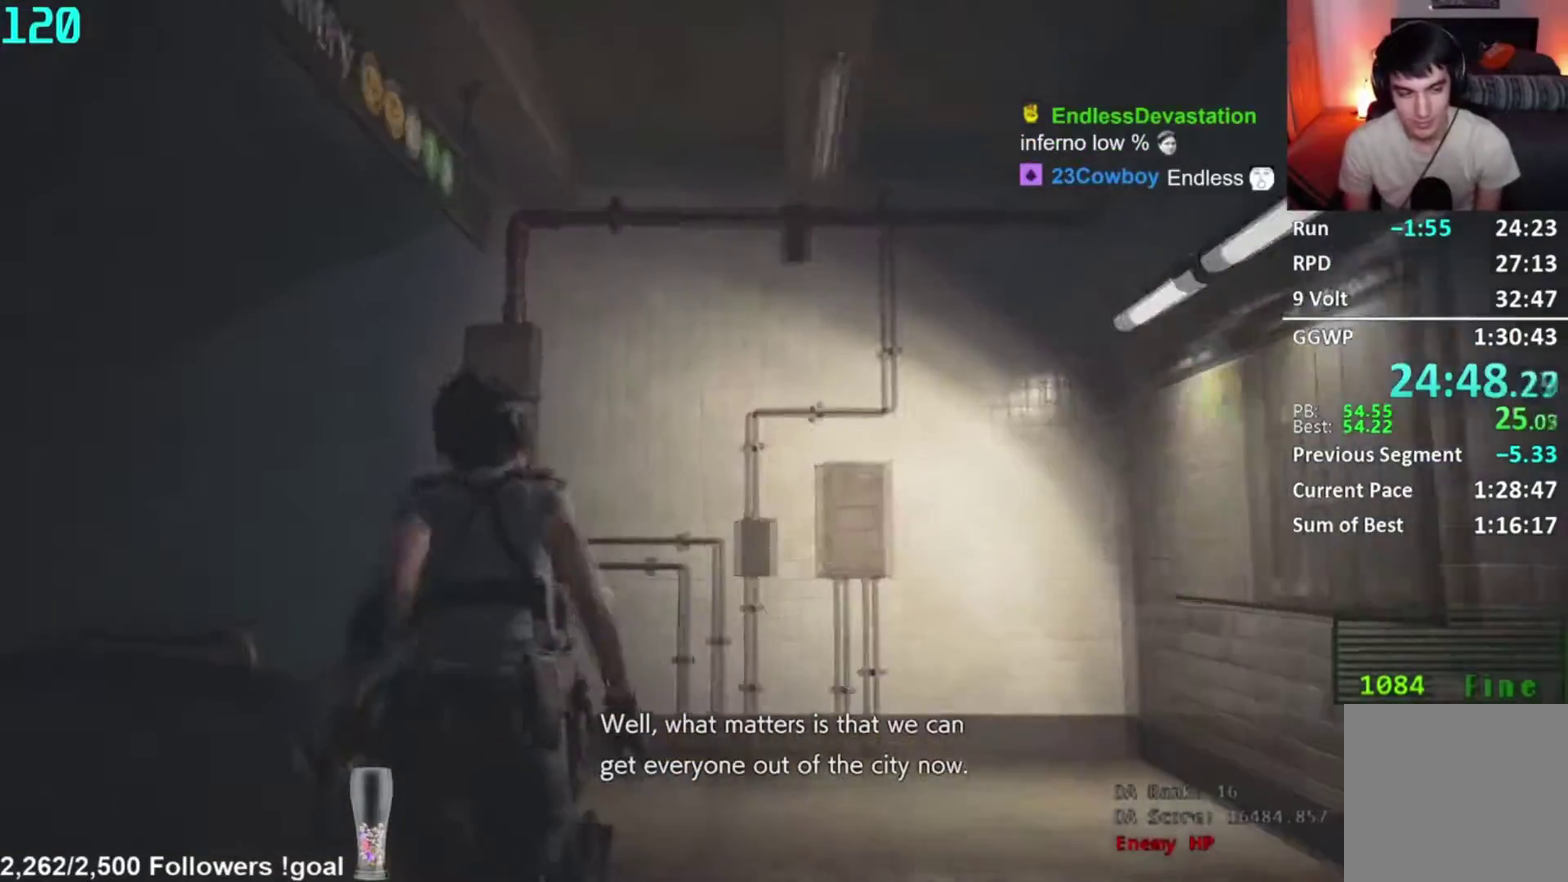
{"buttons": [], "left_stick": "center", "right_stick": "down-left", "button_events": []}
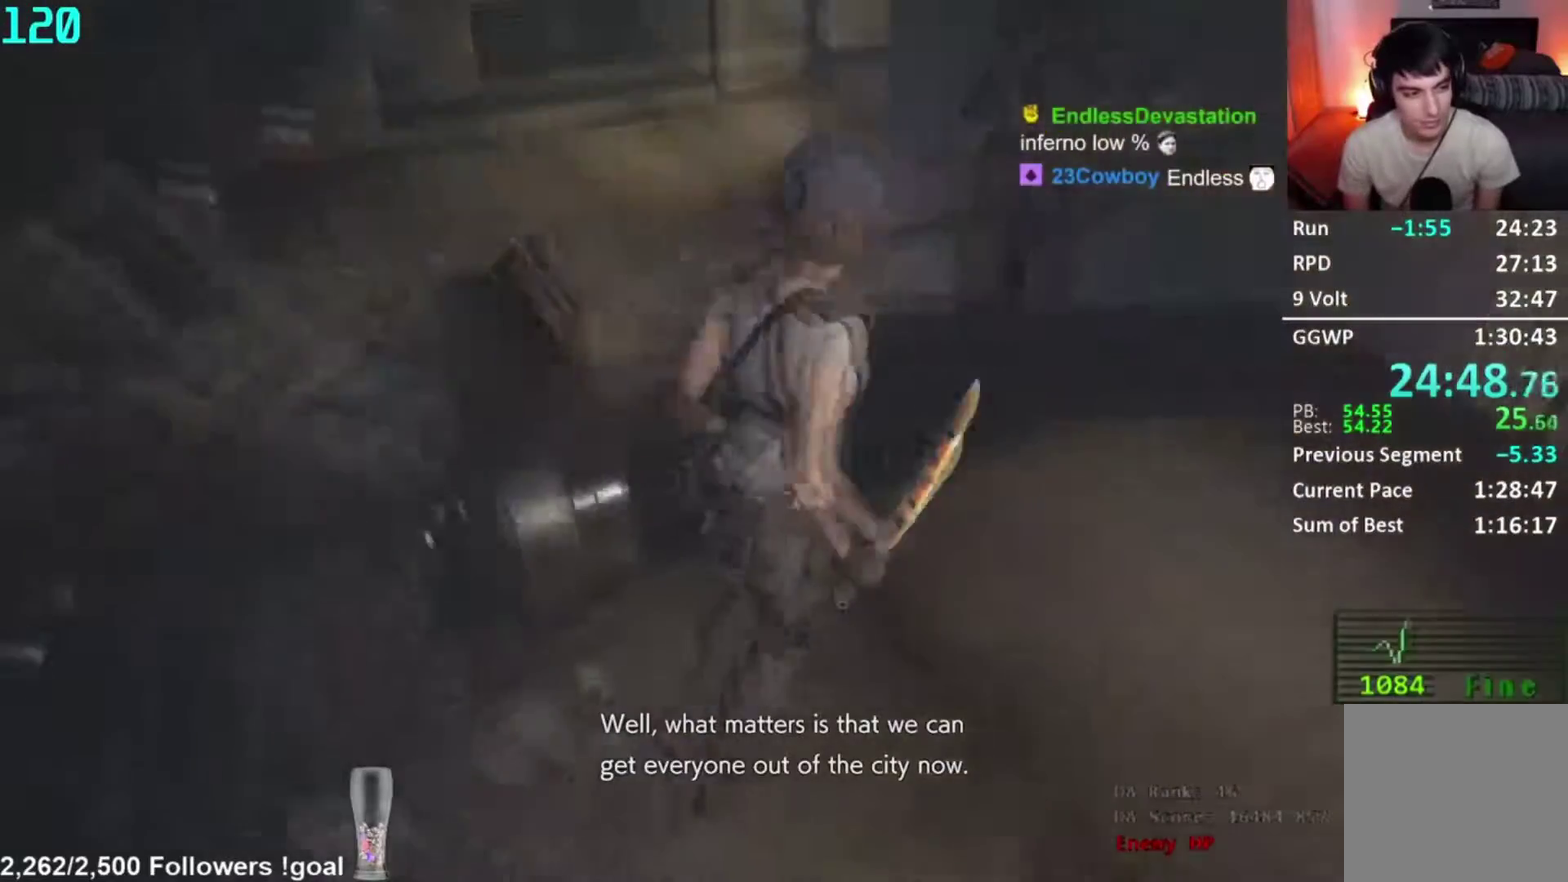
{"buttons": [], "left_stick": "center", "right_stick": "center", "button_events": [[434, "L2", "down"], [501, "L2", "up"]]}
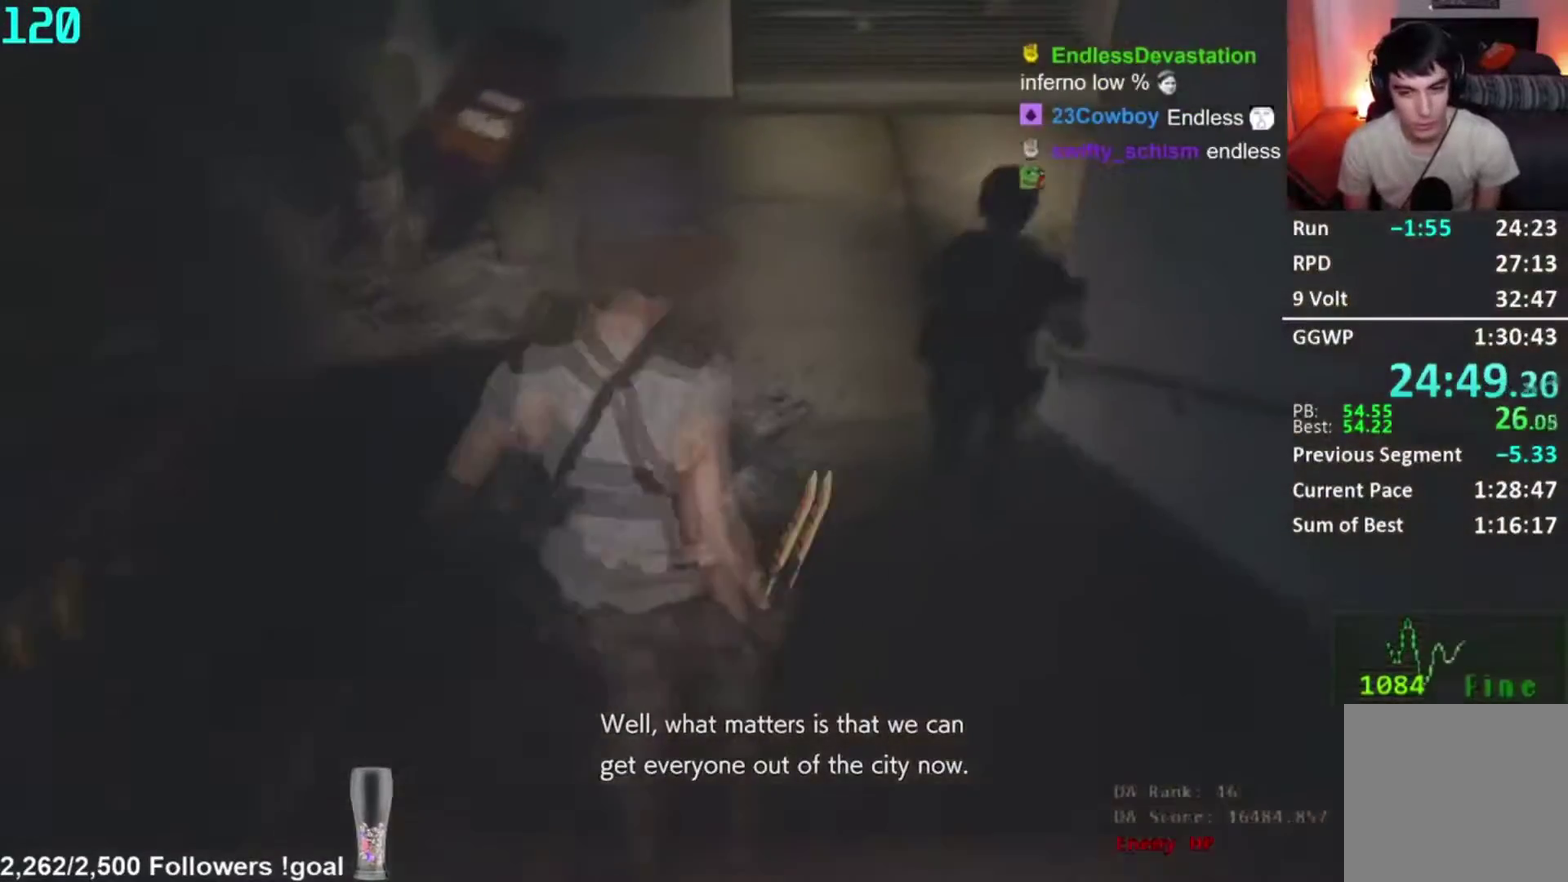
{"buttons": [], "left_stick": "center", "right_stick": "center", "button_events": []}